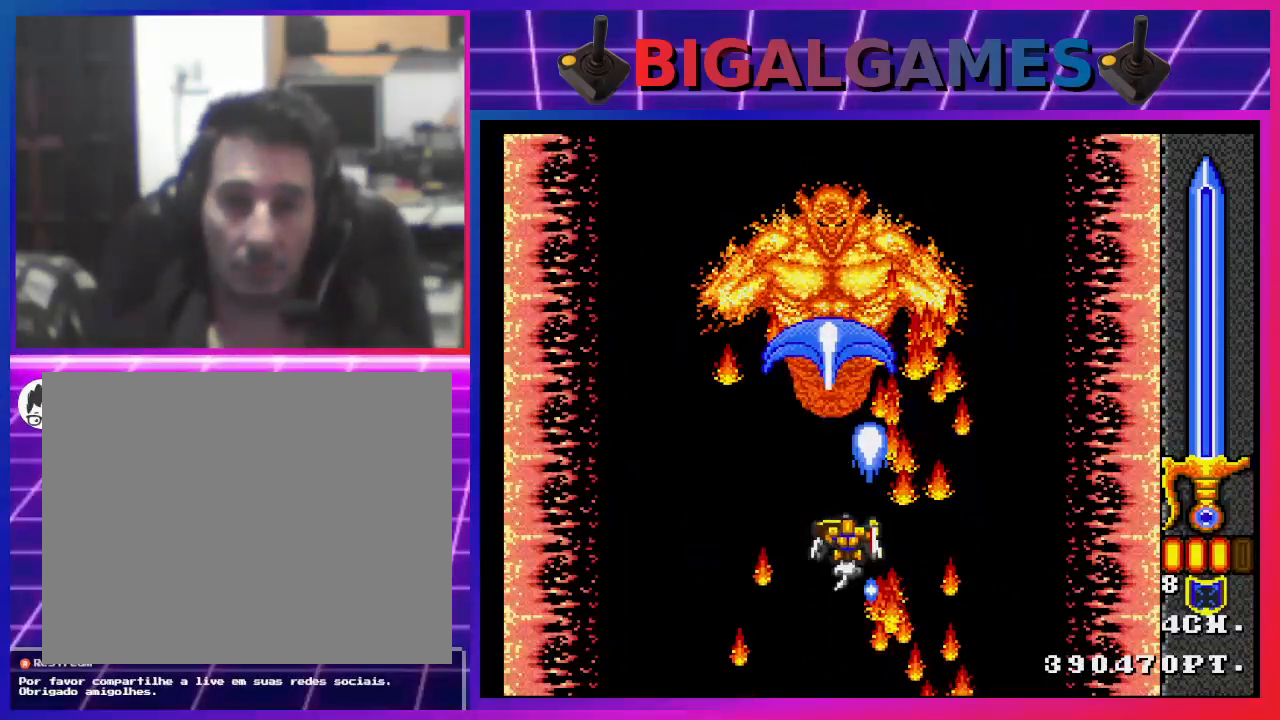
Gameplay with a controller (PlayStation layout); each line is a JSON object with the inputs held at the frame after it. "events" lists button and stick changes between this image and that frame as [ms after this image, input, new state], when the widget could be followed in between.
{"buttons": ["CROSS"], "left_stick": "center", "right_stick": "center", "events": [[200, "CROSS", "down"]]}
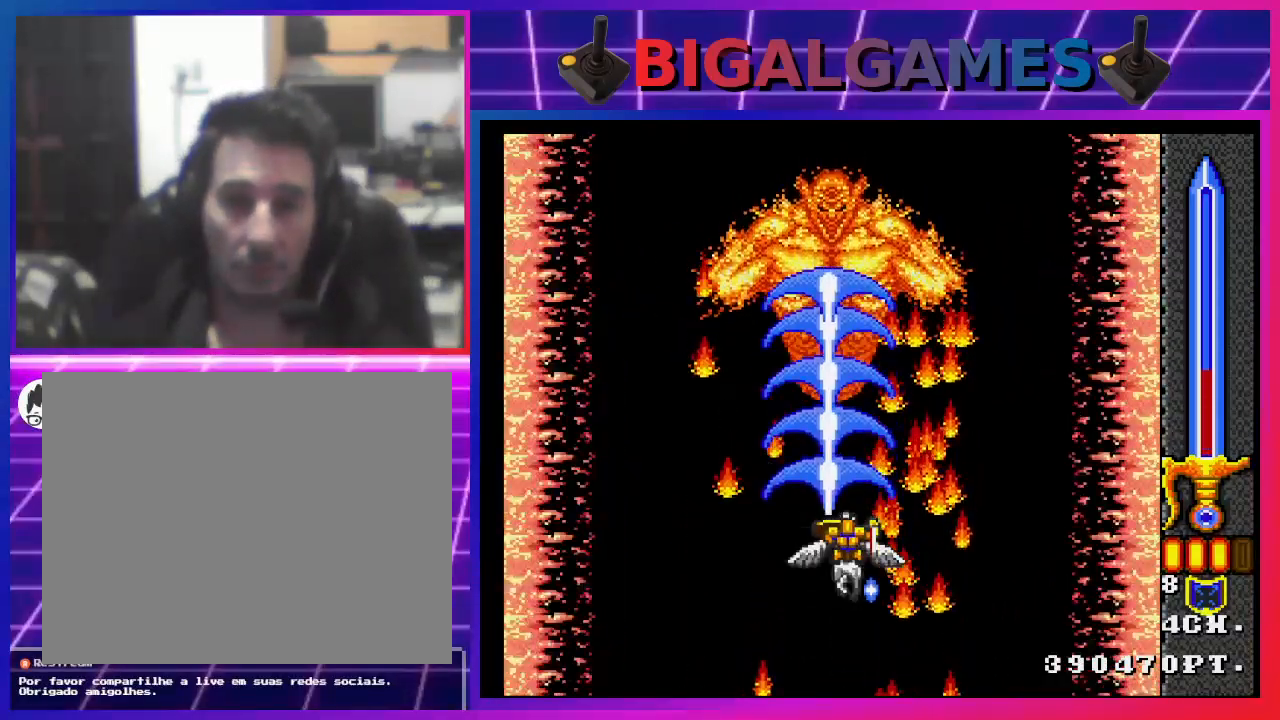
{"buttons": ["CROSS"], "left_stick": "center", "right_stick": "center", "events": []}
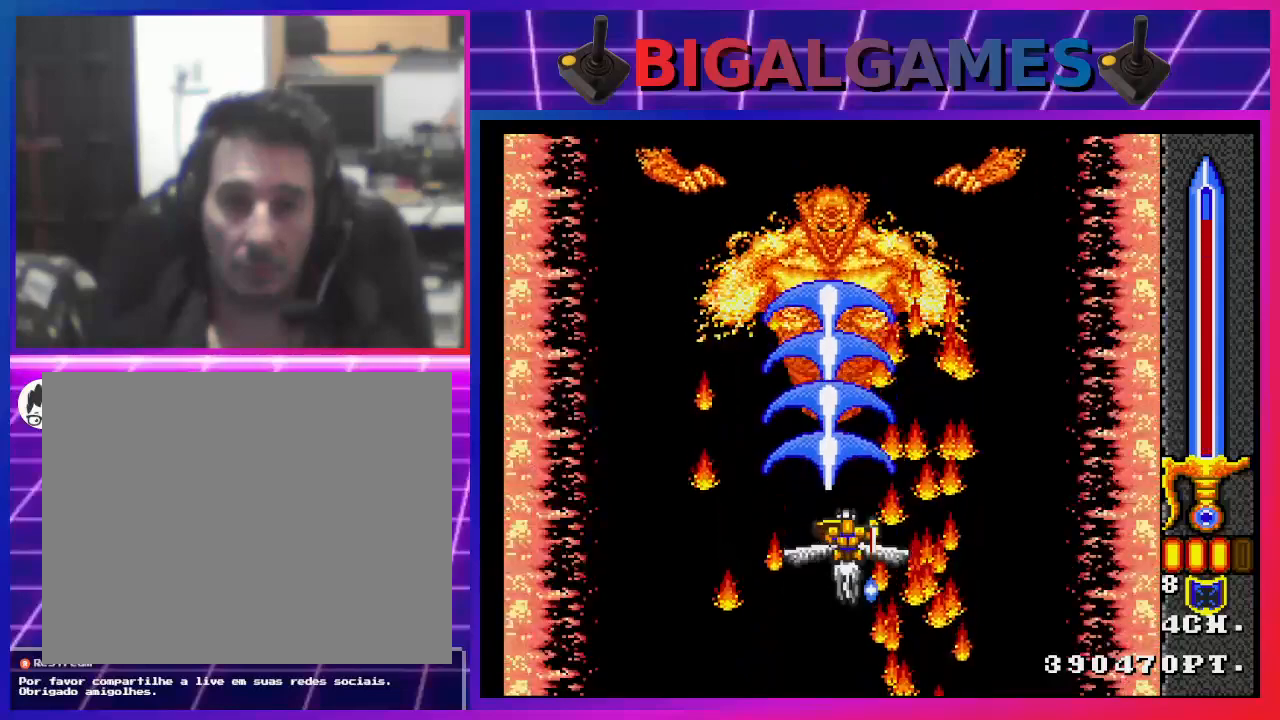
{"buttons": [], "left_stick": "center", "right_stick": "center", "events": [[433, "CROSS", "up"]]}
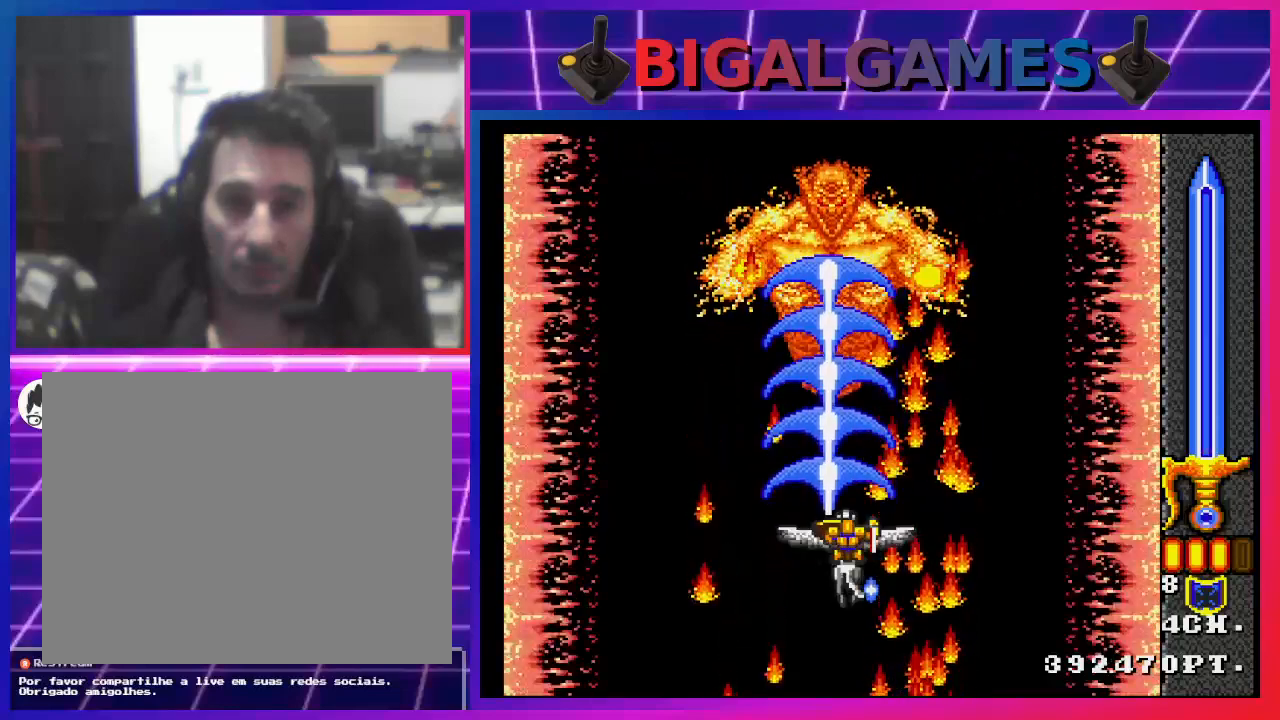
{"buttons": [], "left_stick": "center", "right_stick": "center", "events": [[33, "CROSS", "down"], [467, "CROSS", "up"]]}
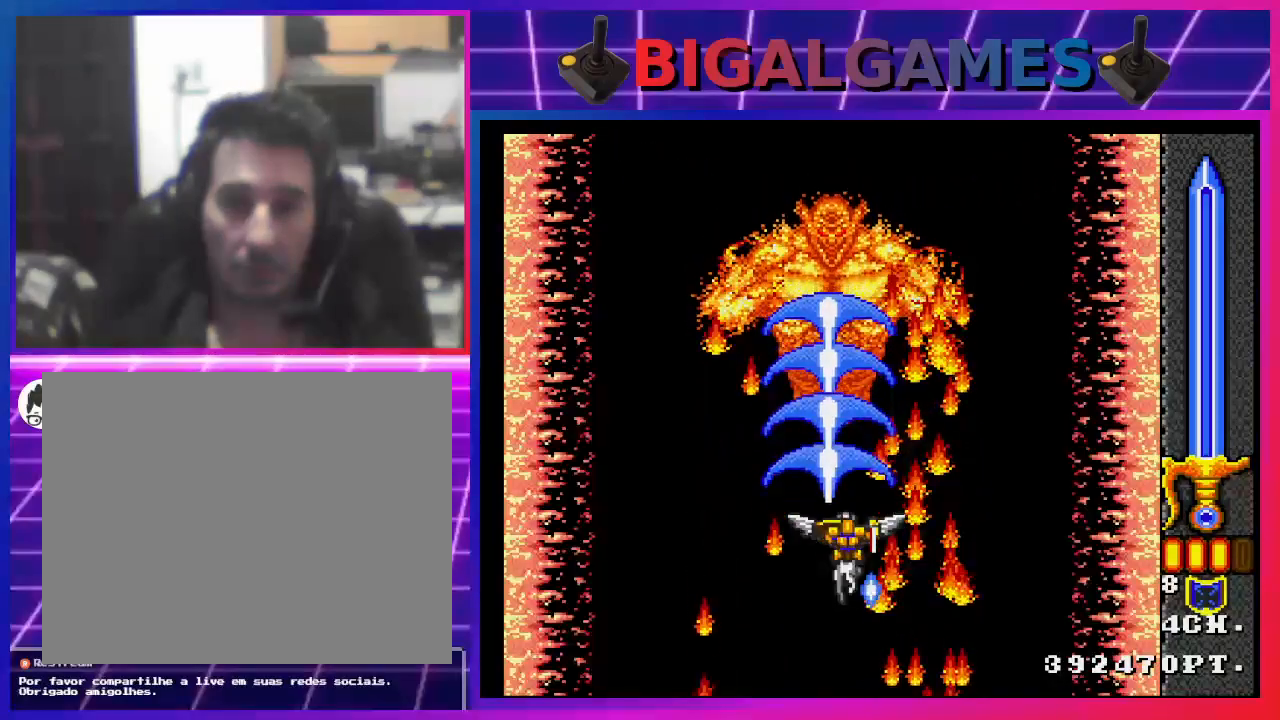
{"buttons": [], "left_stick": "center", "right_stick": "center", "events": []}
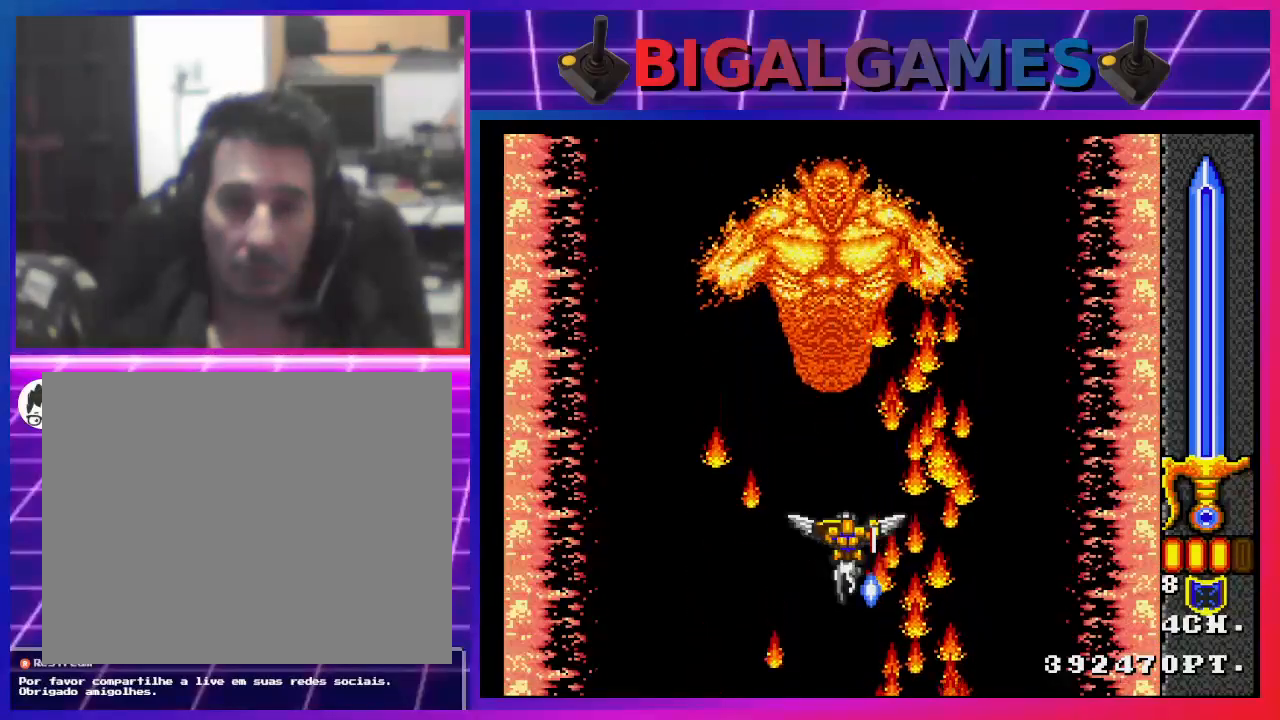
{"buttons": [], "left_stick": "center", "right_stick": "center", "events": []}
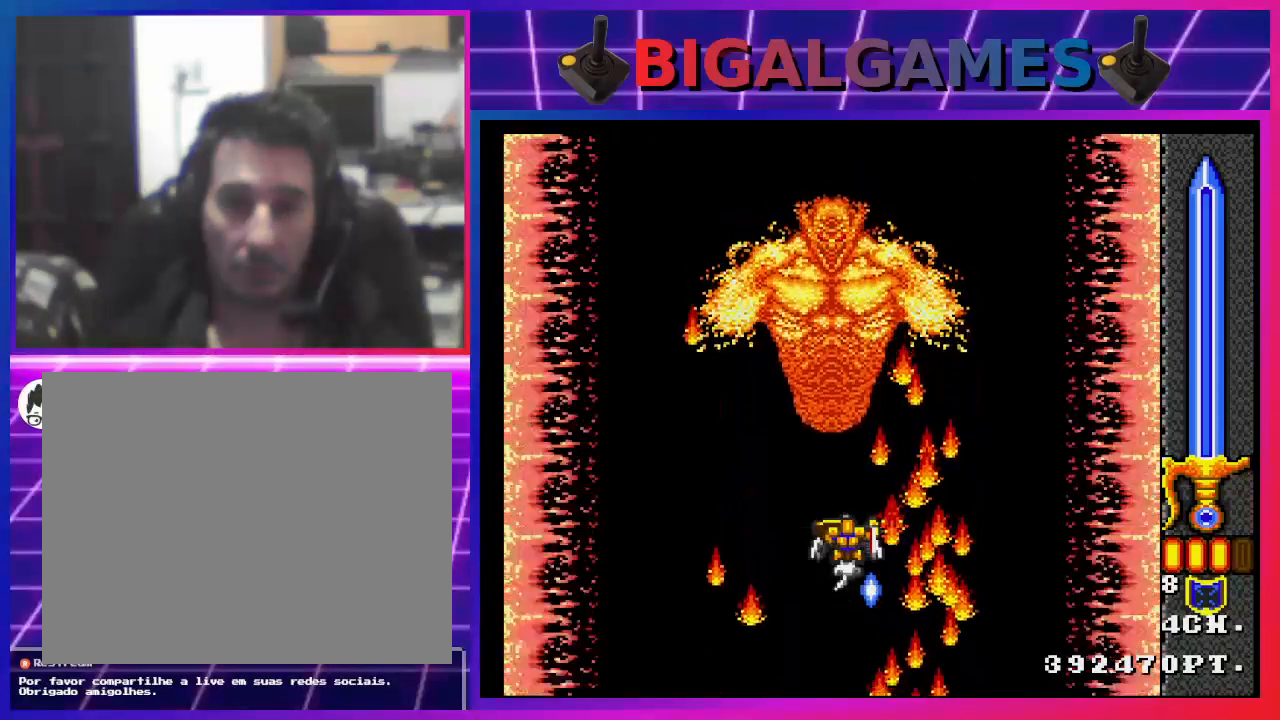
{"buttons": ["CROSS"], "left_stick": "center", "right_stick": "center", "events": [[433, "CROSS", "down"]]}
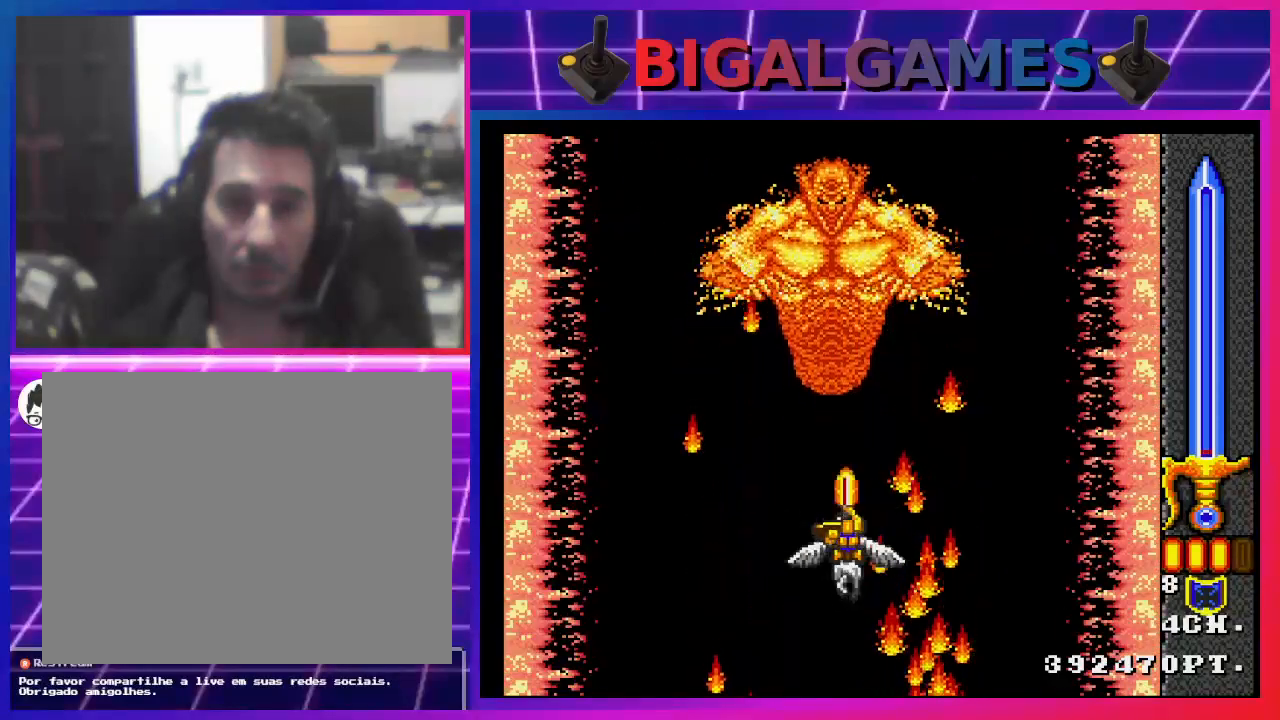
{"buttons": ["CROSS"], "left_stick": "center", "right_stick": "center", "events": []}
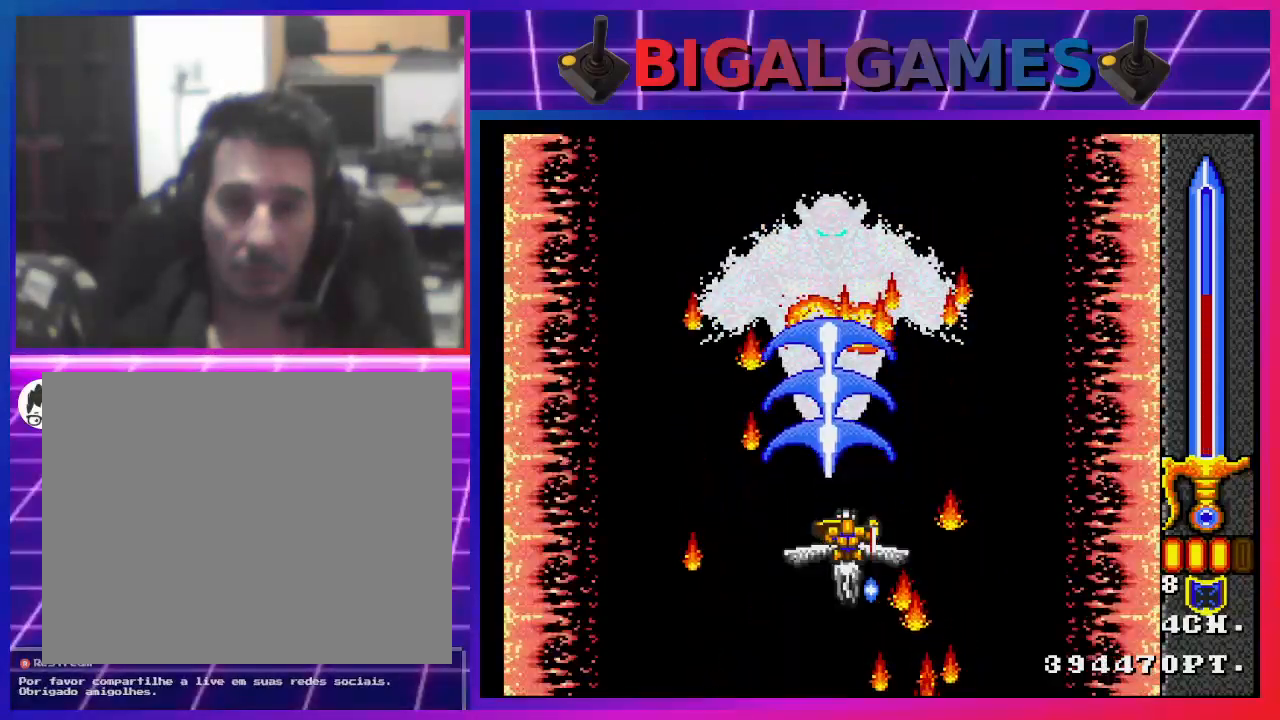
{"buttons": [], "left_stick": "center", "right_stick": "center", "events": [[200, "CROSS", "up"]]}
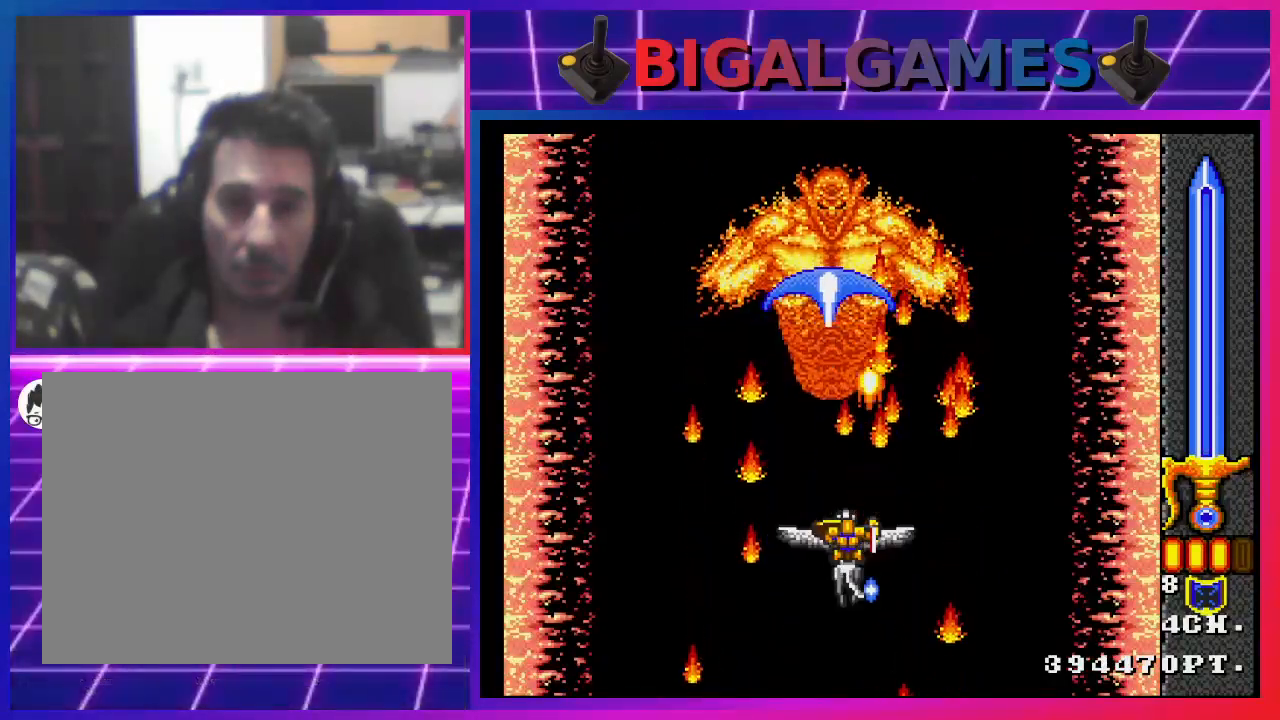
{"buttons": [], "left_stick": "center", "right_stick": "center", "events": []}
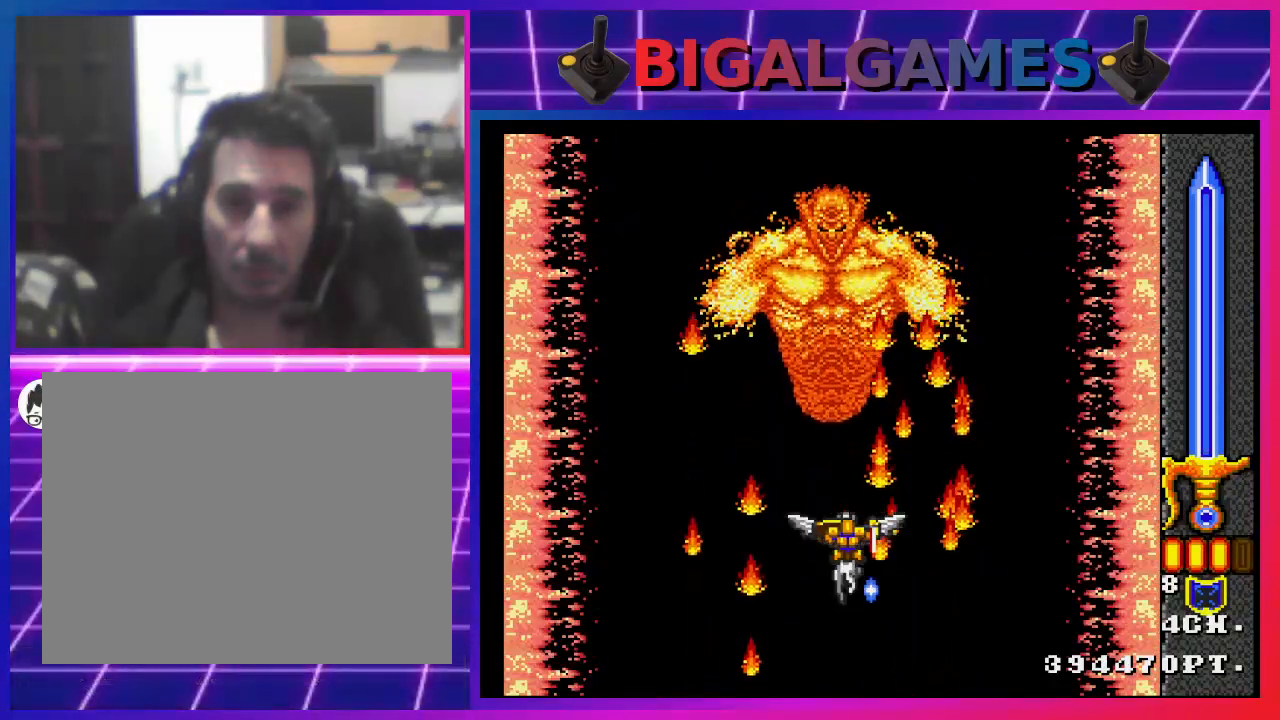
{"buttons": [], "left_stick": "center", "right_stick": "center", "events": []}
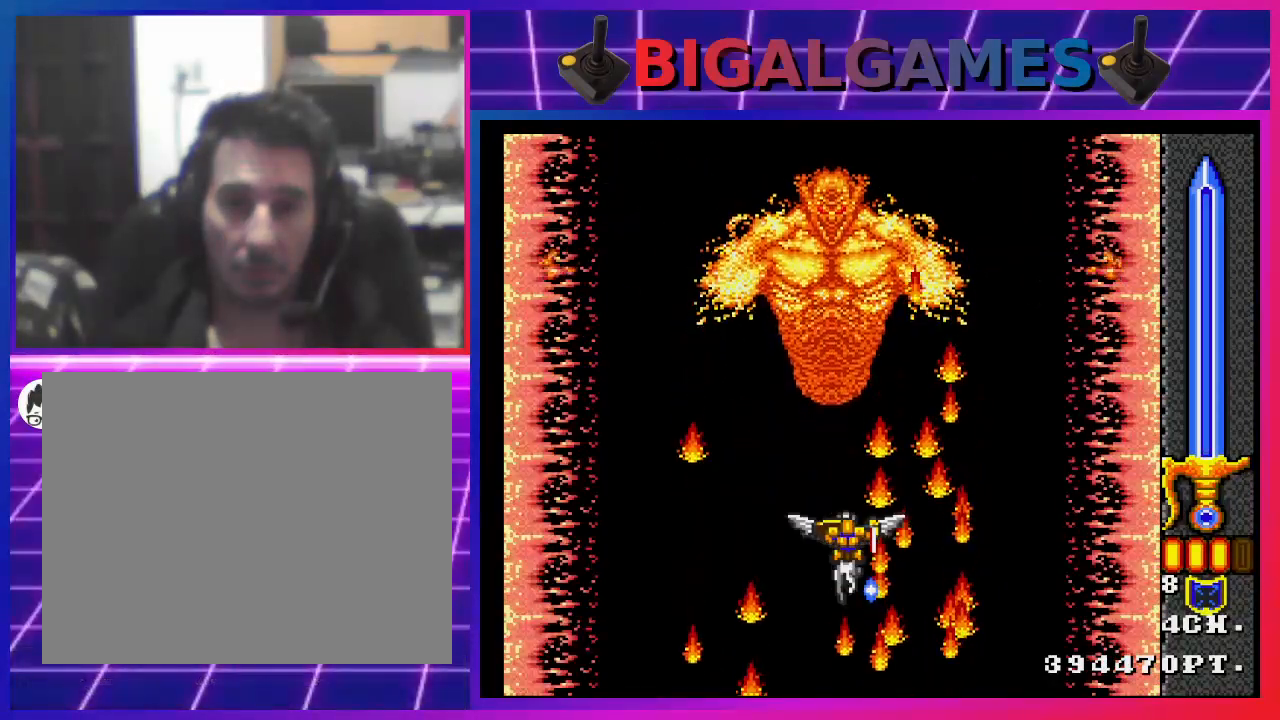
{"buttons": ["CROSS"], "left_stick": "center", "right_stick": "center", "events": [[400, "CROSS", "down"]]}
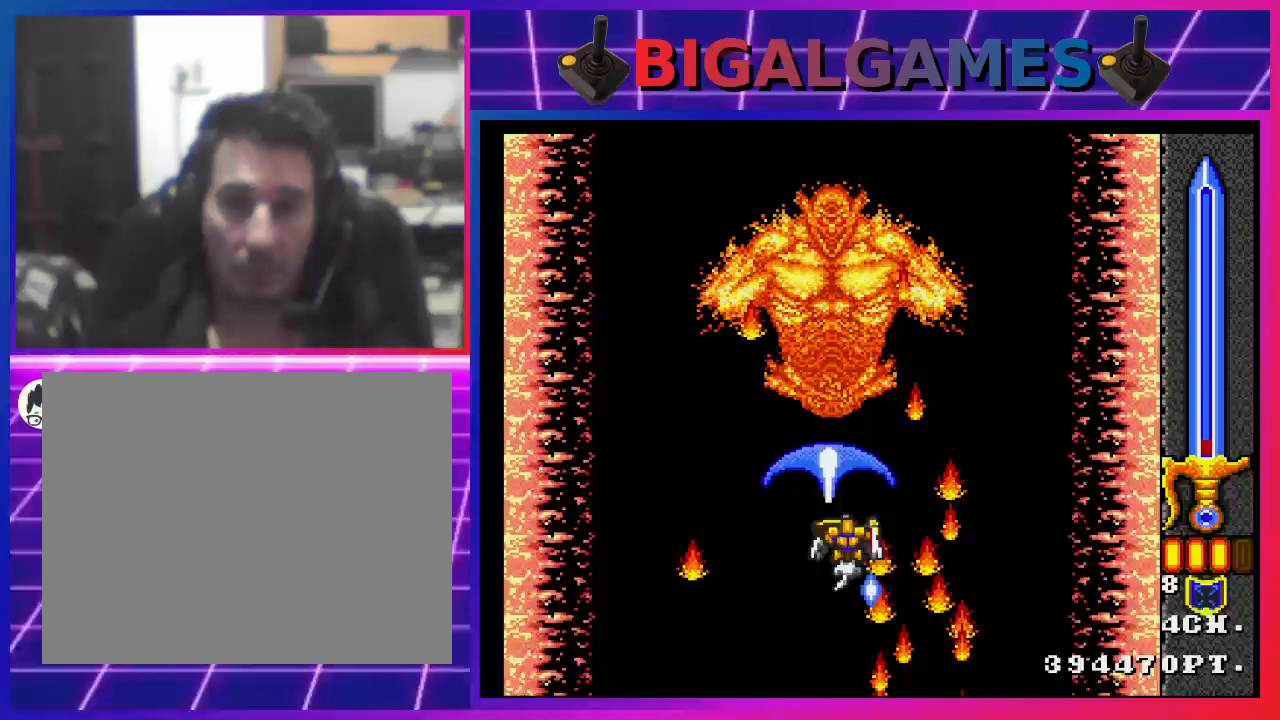
{"buttons": ["CROSS"], "left_stick": "center", "right_stick": "center", "events": []}
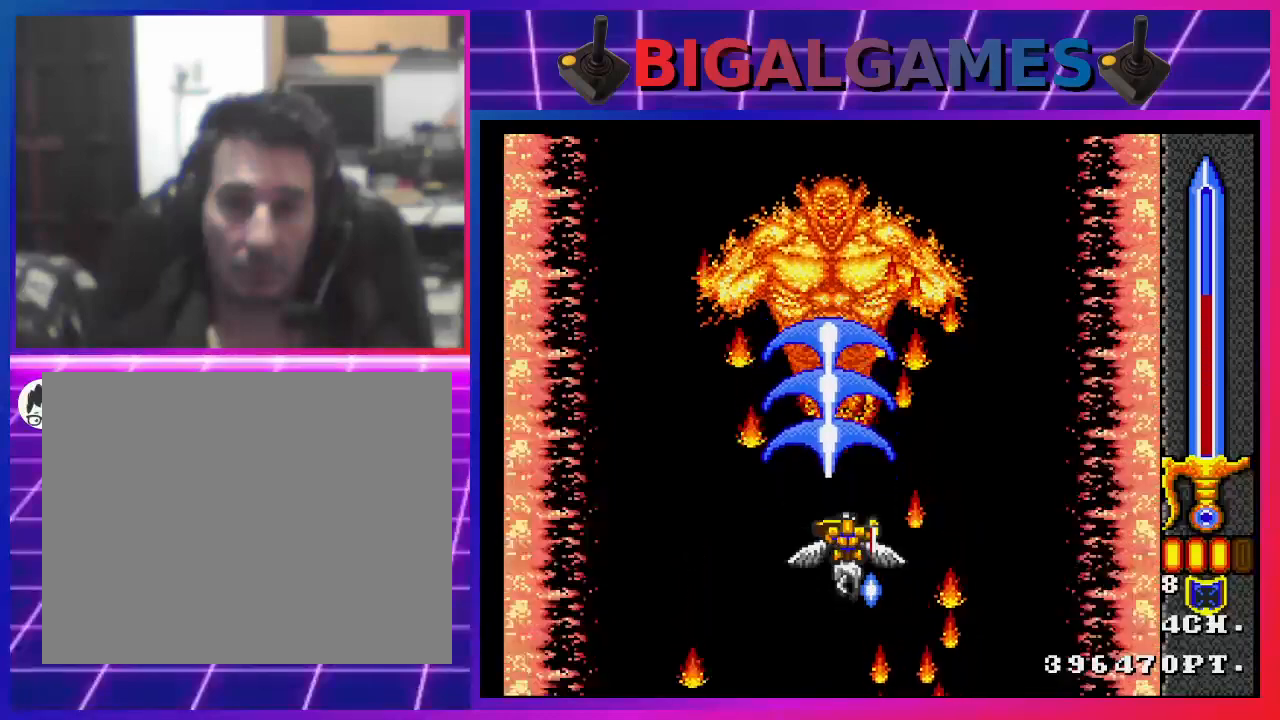
{"buttons": [], "left_stick": "center", "right_stick": "center", "events": [[300, "CROSS", "up"]]}
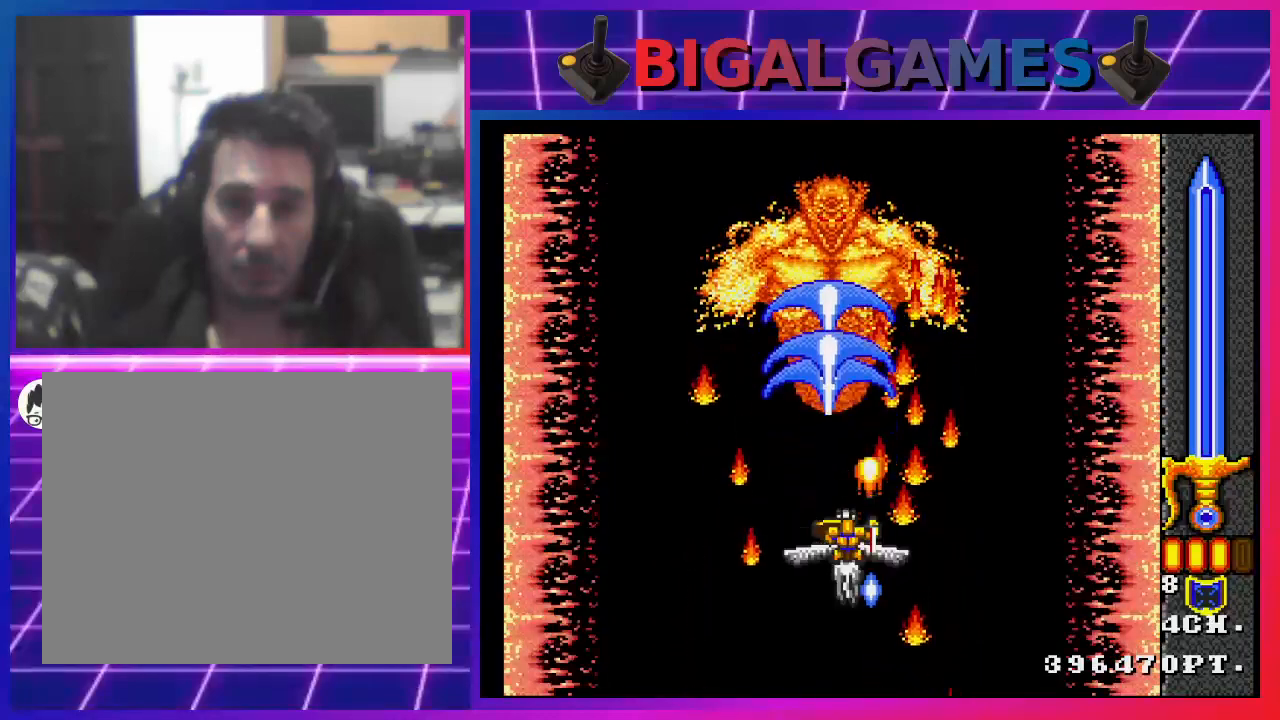
{"buttons": [], "left_stick": "center", "right_stick": "center", "events": []}
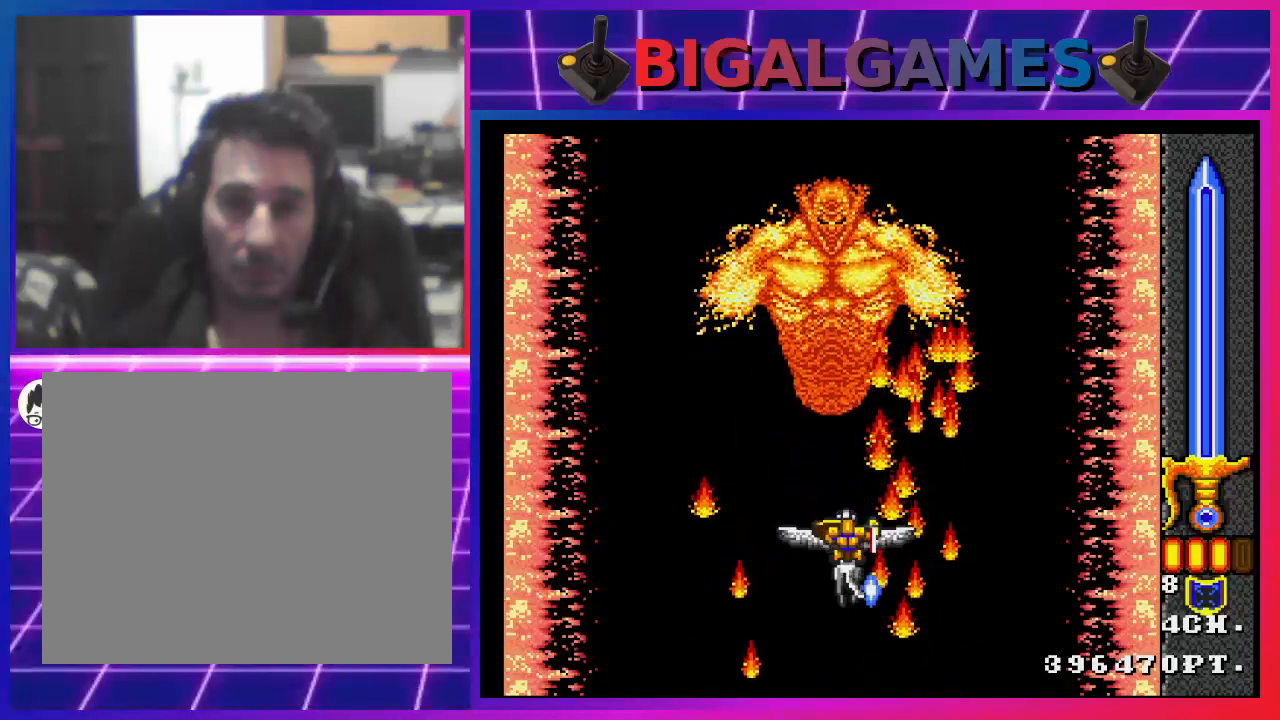
{"buttons": [], "left_stick": "center", "right_stick": "center", "events": []}
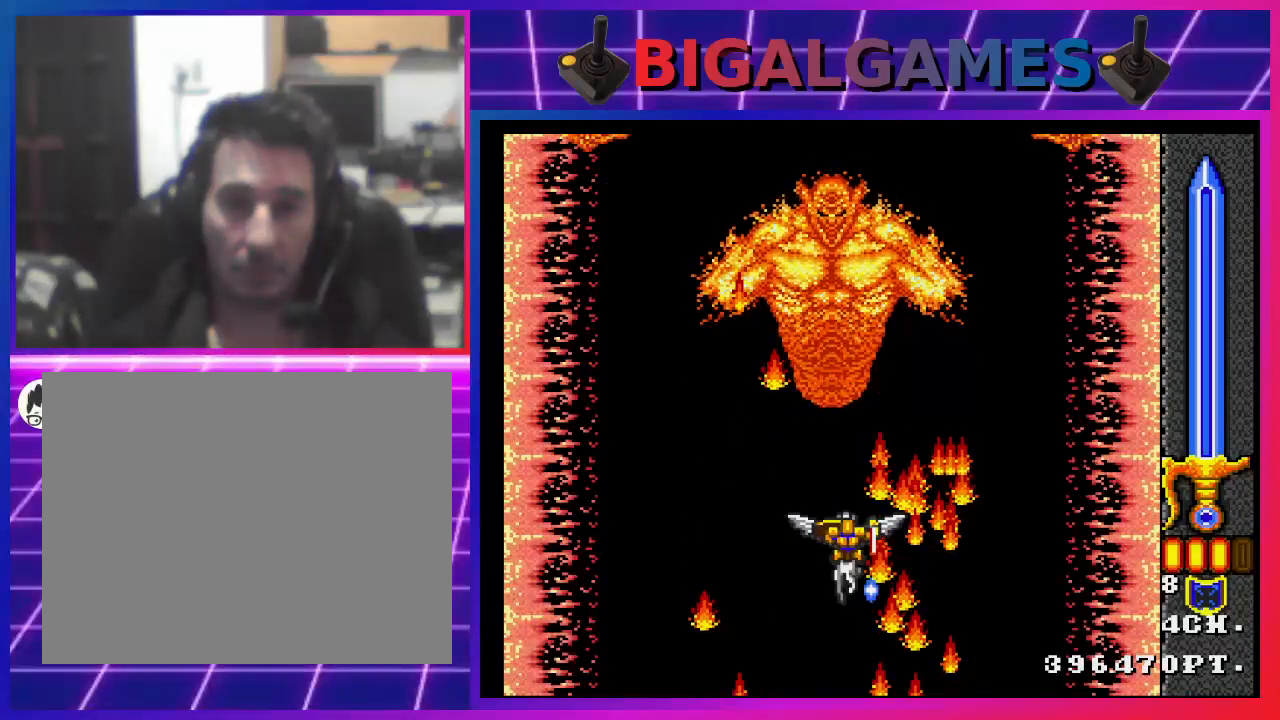
{"buttons": ["CROSS"], "left_stick": "center", "right_stick": "center", "events": [[100, "CROSS", "down"]]}
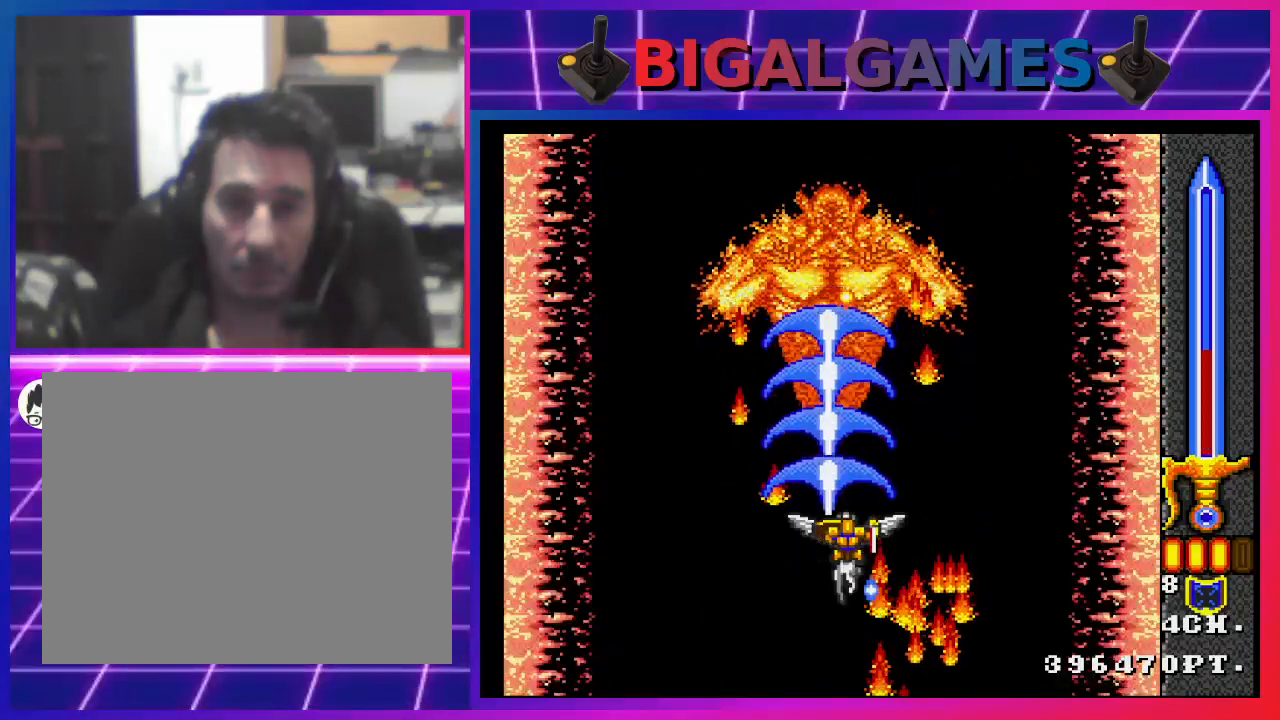
{"buttons": [], "left_stick": "center", "right_stick": "center", "events": [[267, "CROSS", "up"]]}
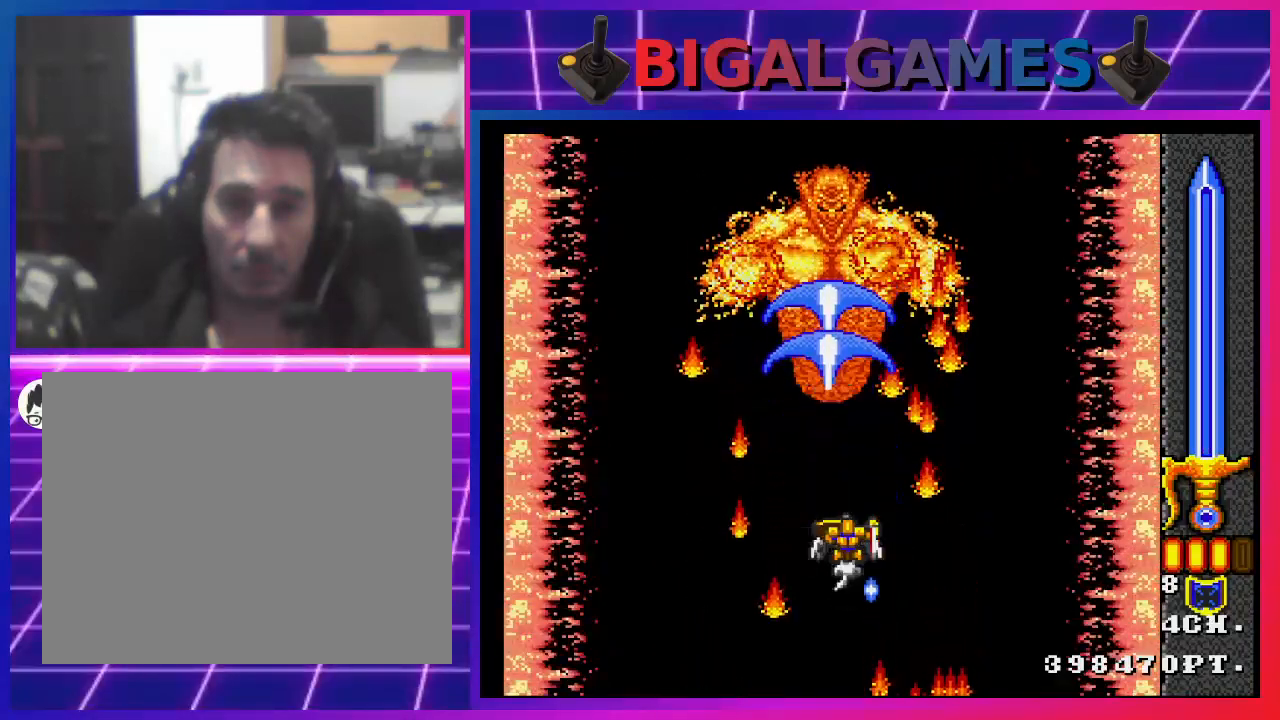
{"buttons": [], "left_stick": "center", "right_stick": "center", "events": []}
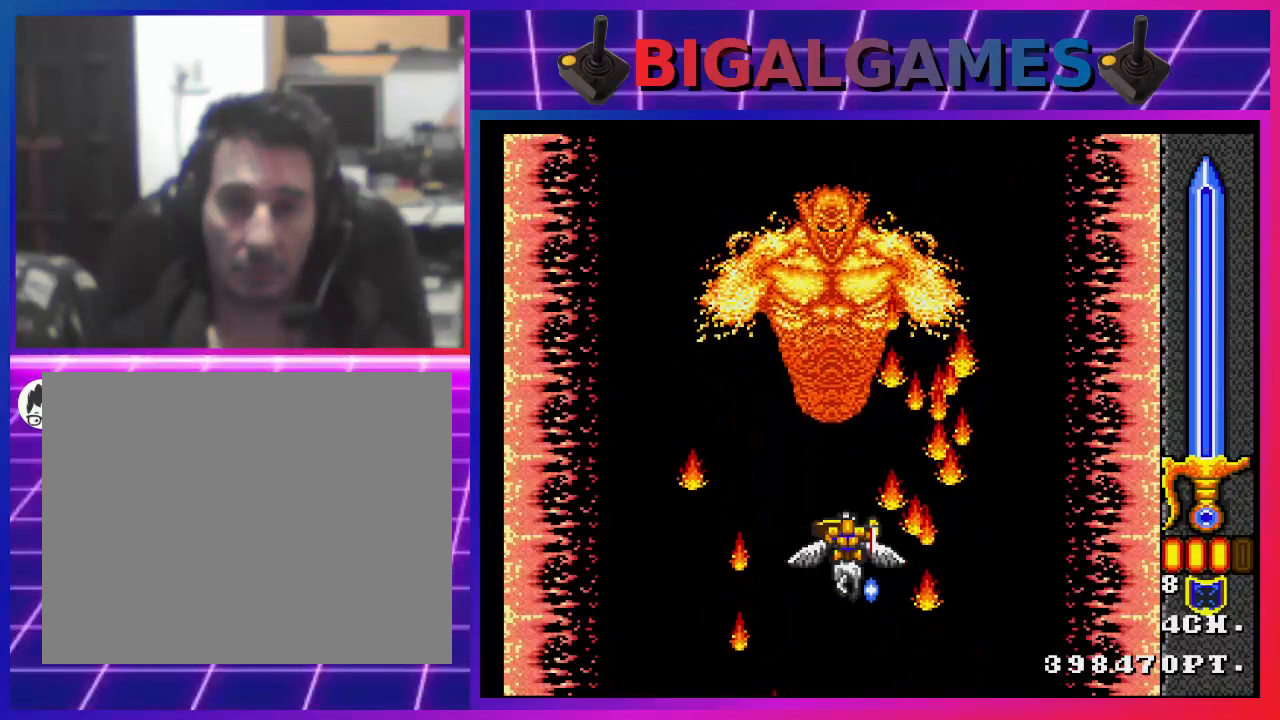
{"buttons": [], "left_stick": "center", "right_stick": "center", "events": []}
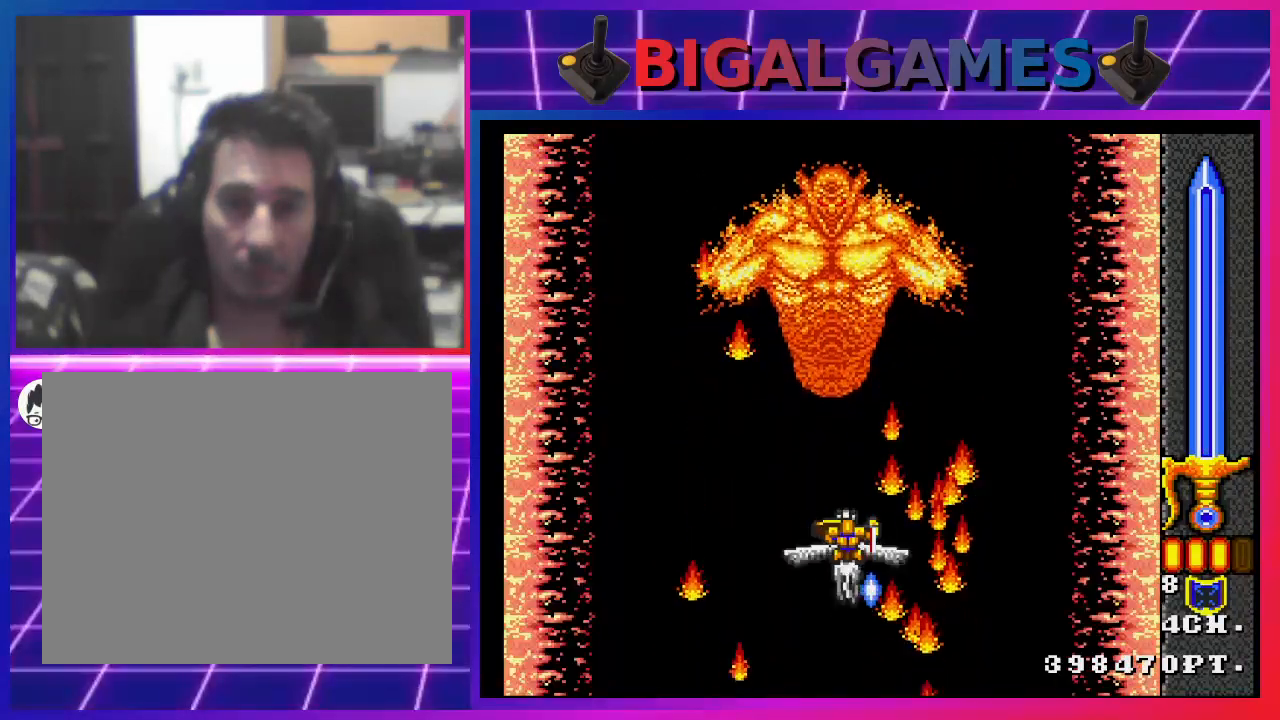
{"buttons": [], "left_stick": "center", "right_stick": "center", "events": []}
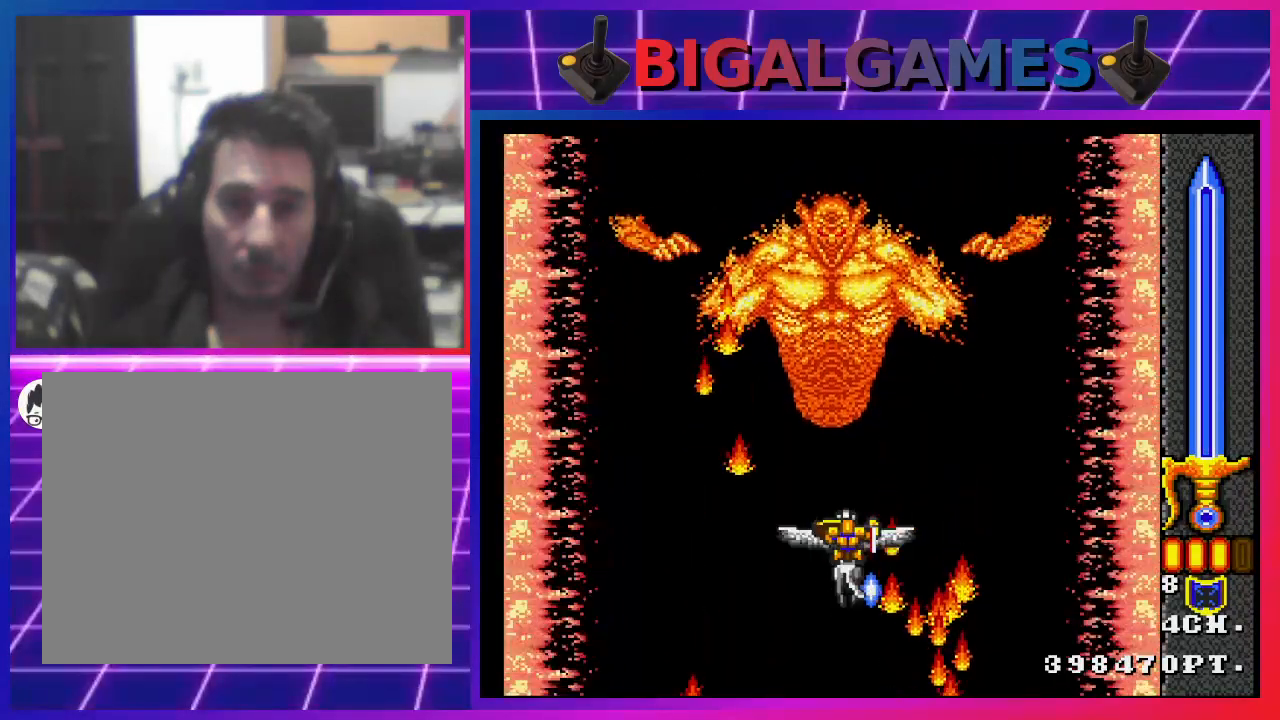
{"buttons": ["CROSS"], "left_stick": "center", "right_stick": "center", "events": [[100, "CROSS", "down"]]}
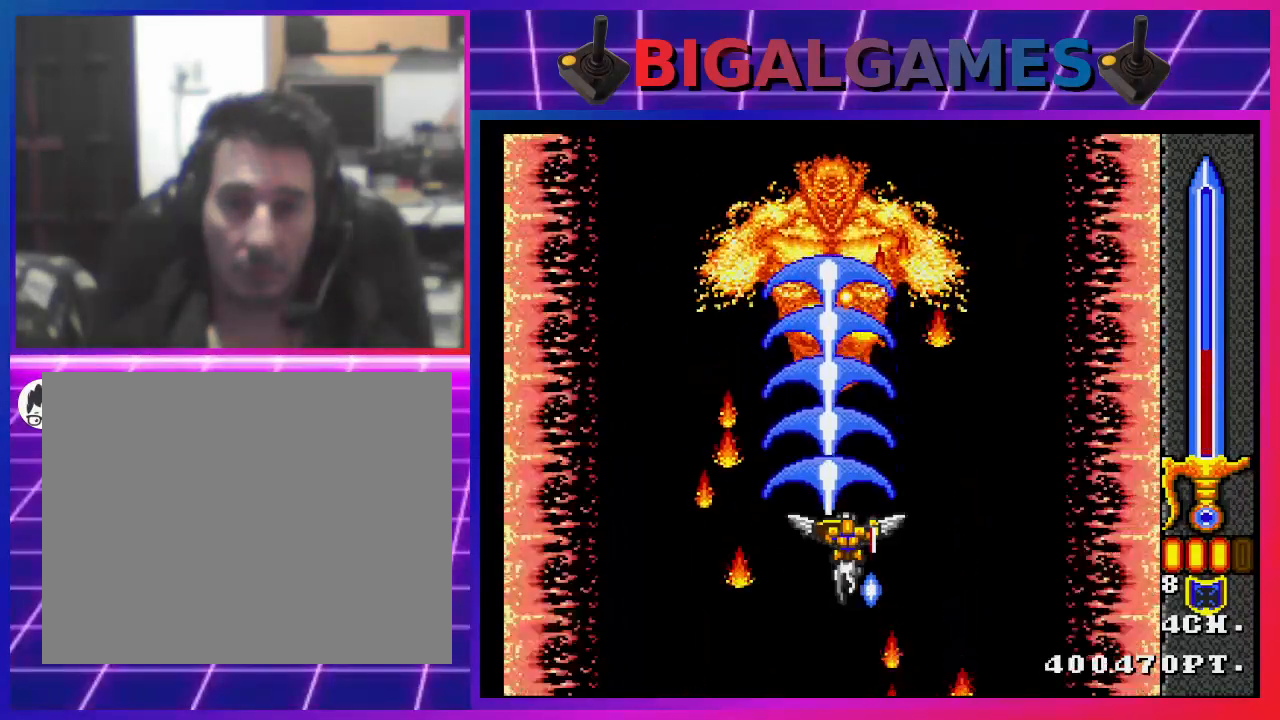
{"buttons": [], "left_stick": "center", "right_stick": "center", "events": [[300, "CROSS", "up"]]}
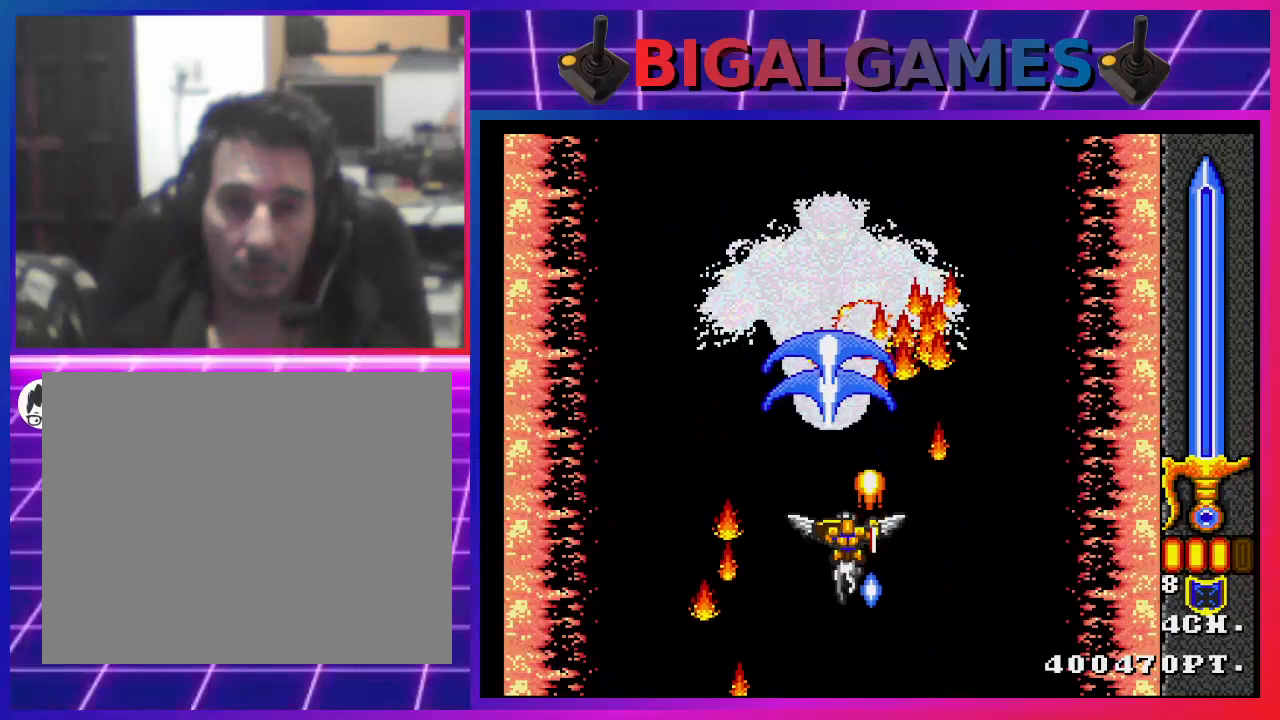
{"buttons": [], "left_stick": "center", "right_stick": "center", "events": []}
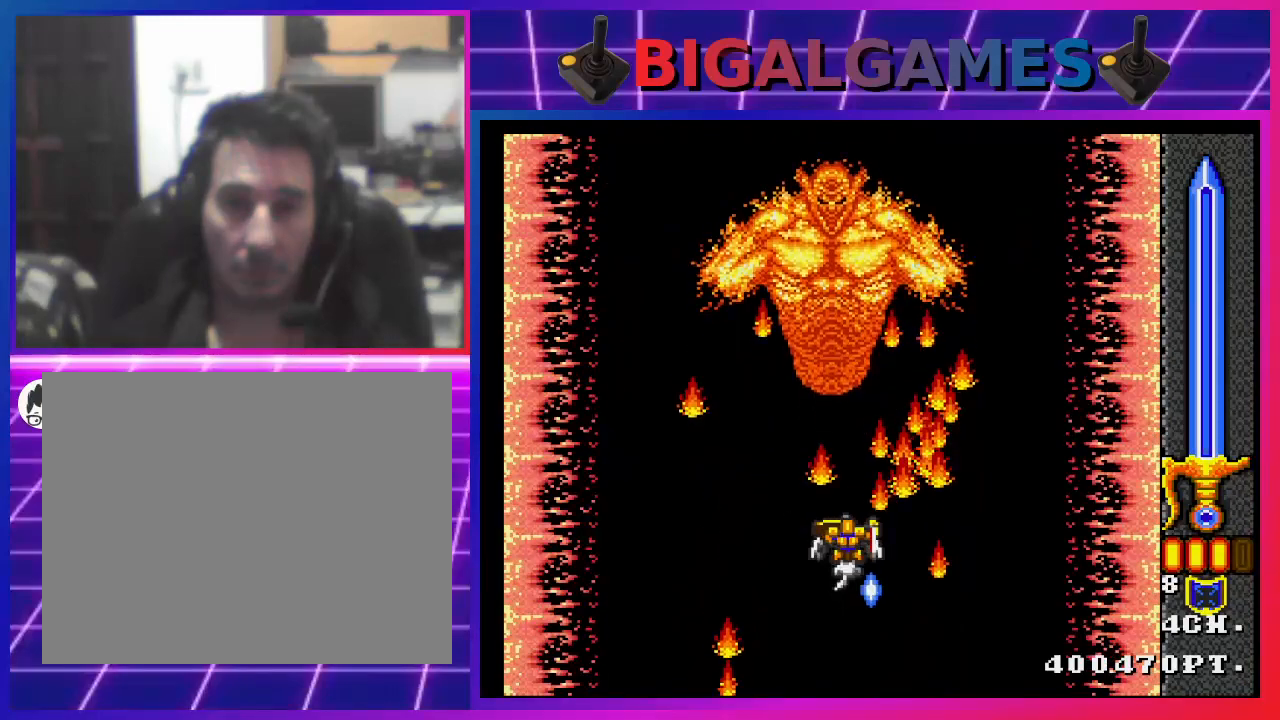
{"buttons": [], "left_stick": "center", "right_stick": "center", "events": []}
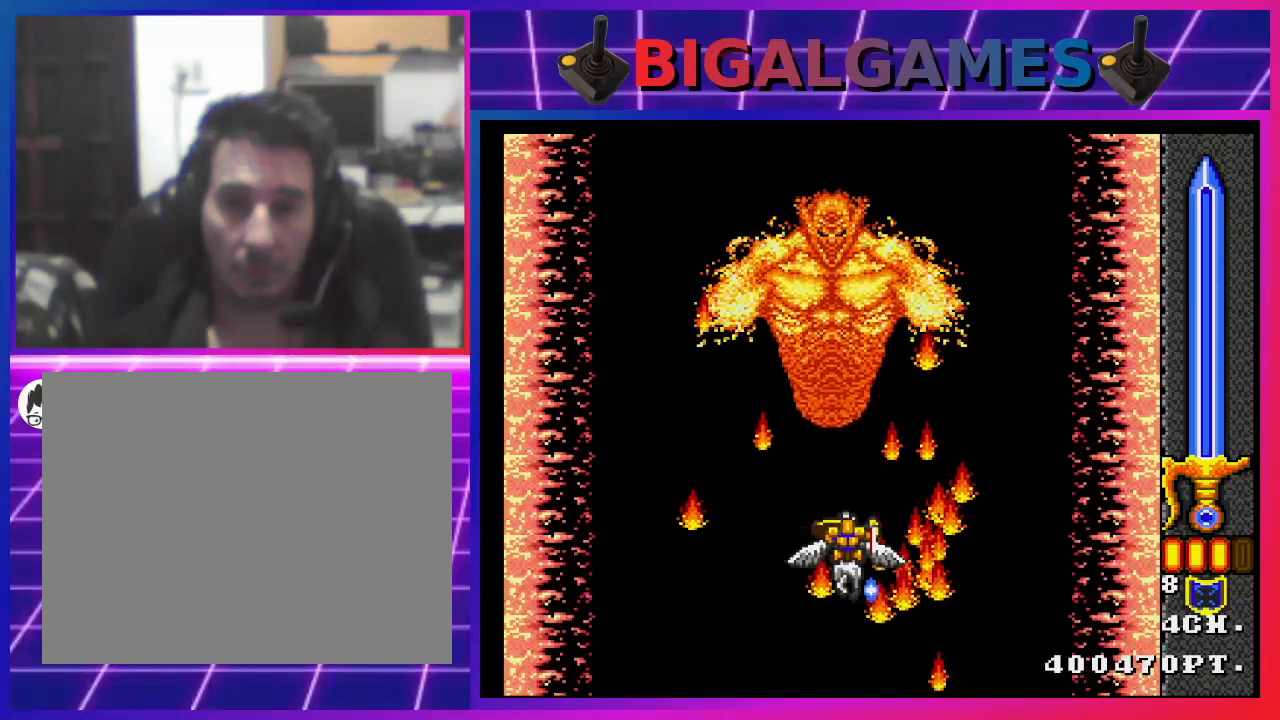
{"buttons": ["CROSS"], "left_stick": "center", "right_stick": "center", "events": [[367, "CROSS", "down"]]}
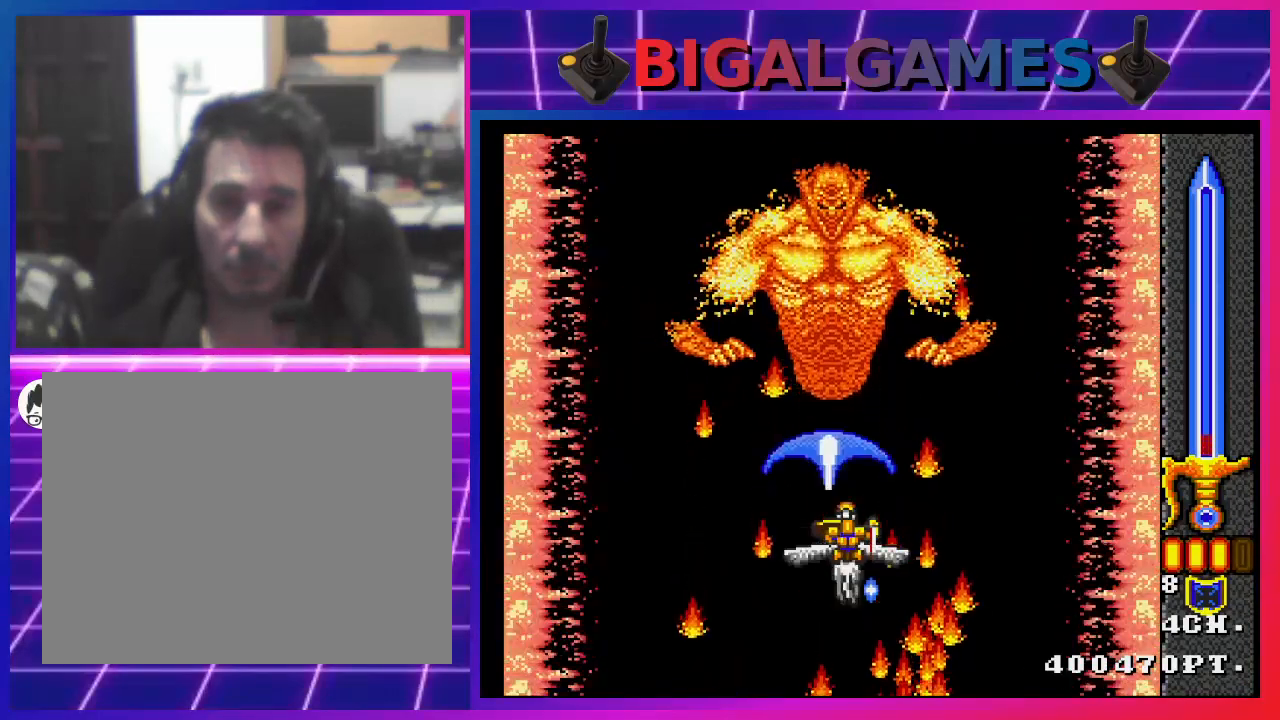
{"buttons": ["CROSS"], "left_stick": "center", "right_stick": "center", "events": []}
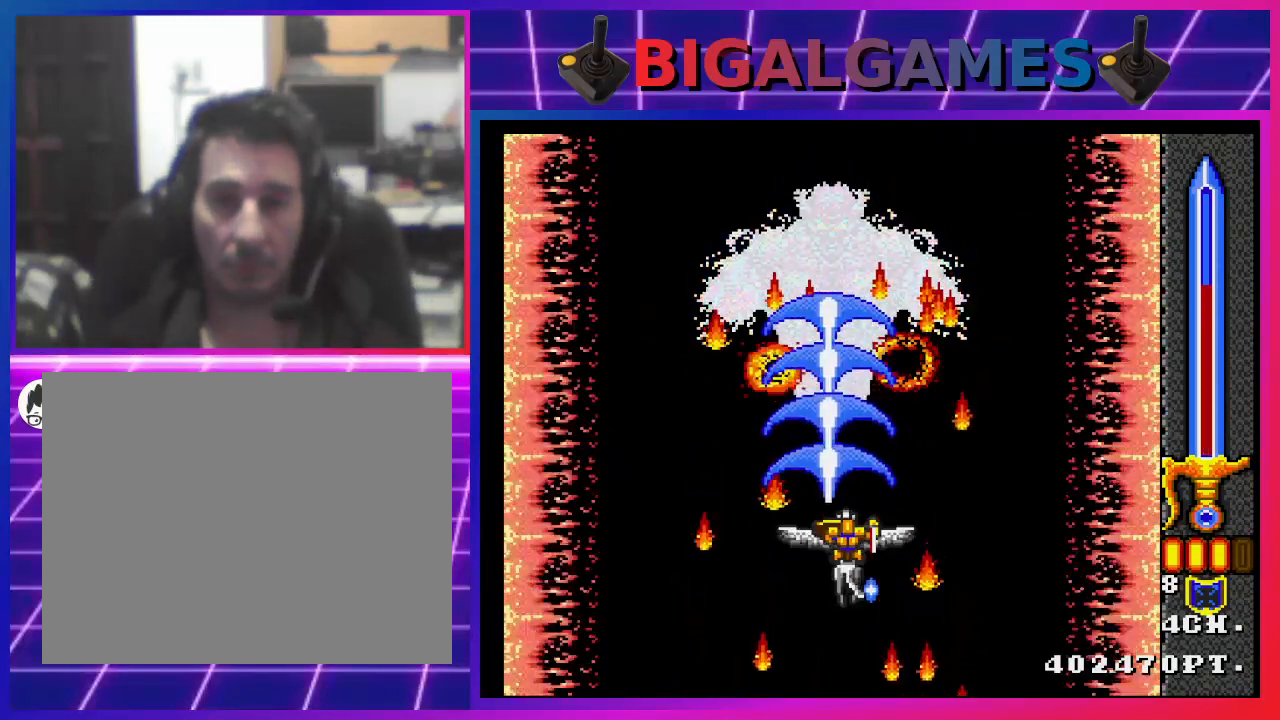
{"buttons": [], "left_stick": "center", "right_stick": "center", "events": [[167, "CROSS", "up"]]}
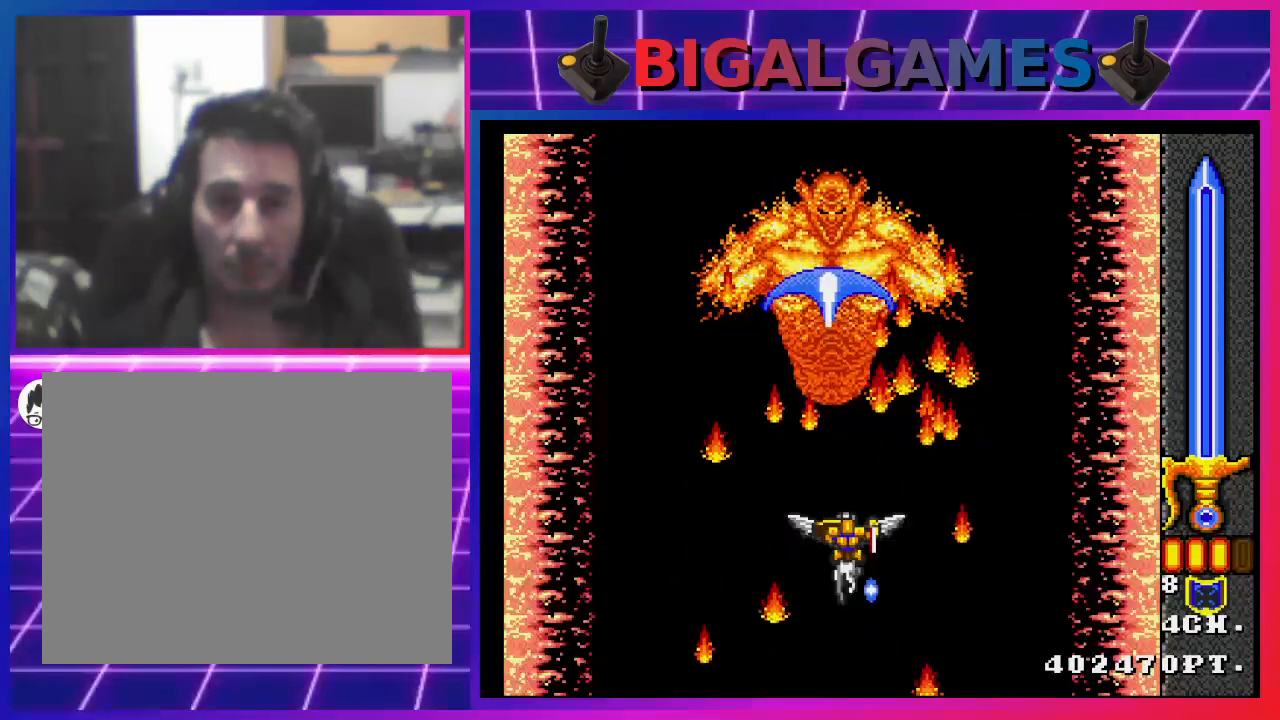
{"buttons": [], "left_stick": "center", "right_stick": "center", "events": []}
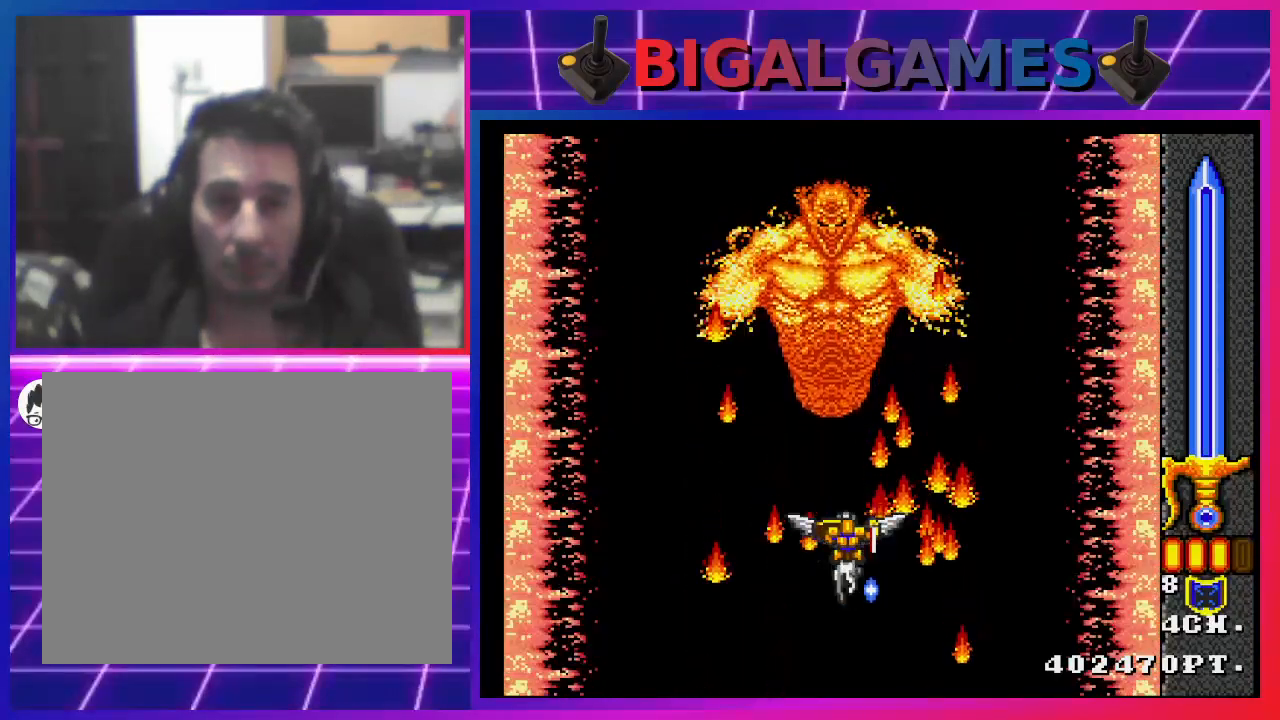
{"buttons": [], "left_stick": "center", "right_stick": "center", "events": []}